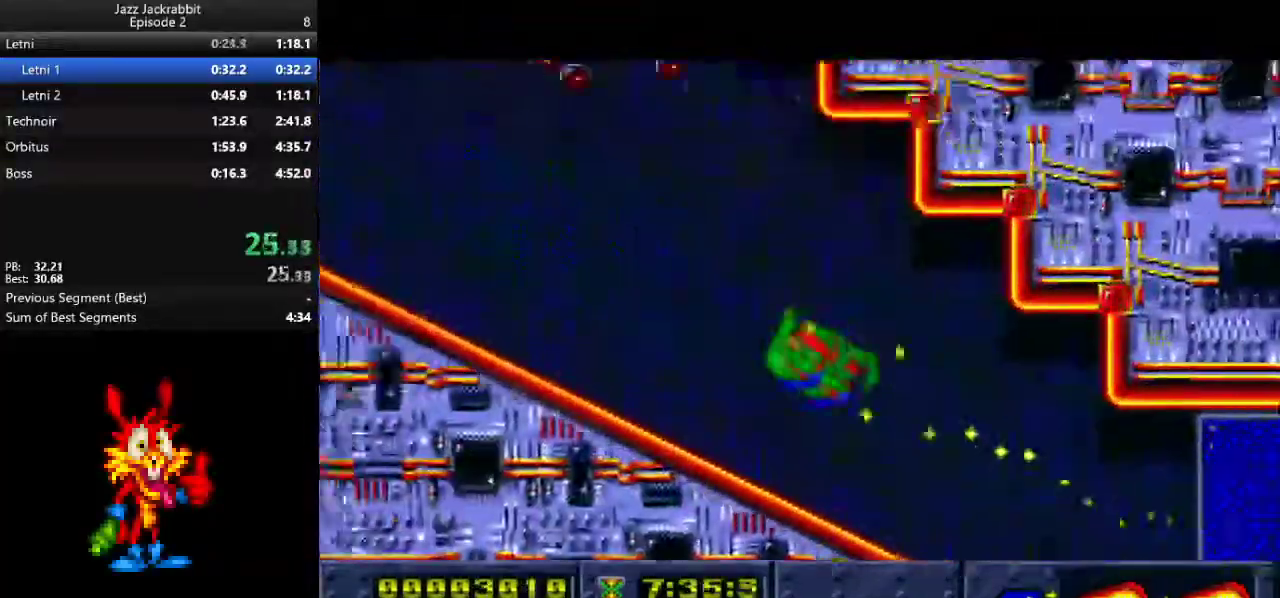
Gameplay with keyboard; each line is a JSON object with the keys held at the frame after it. "events" lists presses ("down") and releases ("up") of "1", "2", "3", "4", "5", "down", "jump", "left", "right", "shoot" and "up" between this image and that frame as [ms after this image, input, new state], when the widget could be followed in between. No other keys are recorded. Mouse input is not recorded. Key names are as the overlay labels them; some are game actions (e.g. jump) rather than physical keys.
{"keys": ["jump", "left"], "events": []}
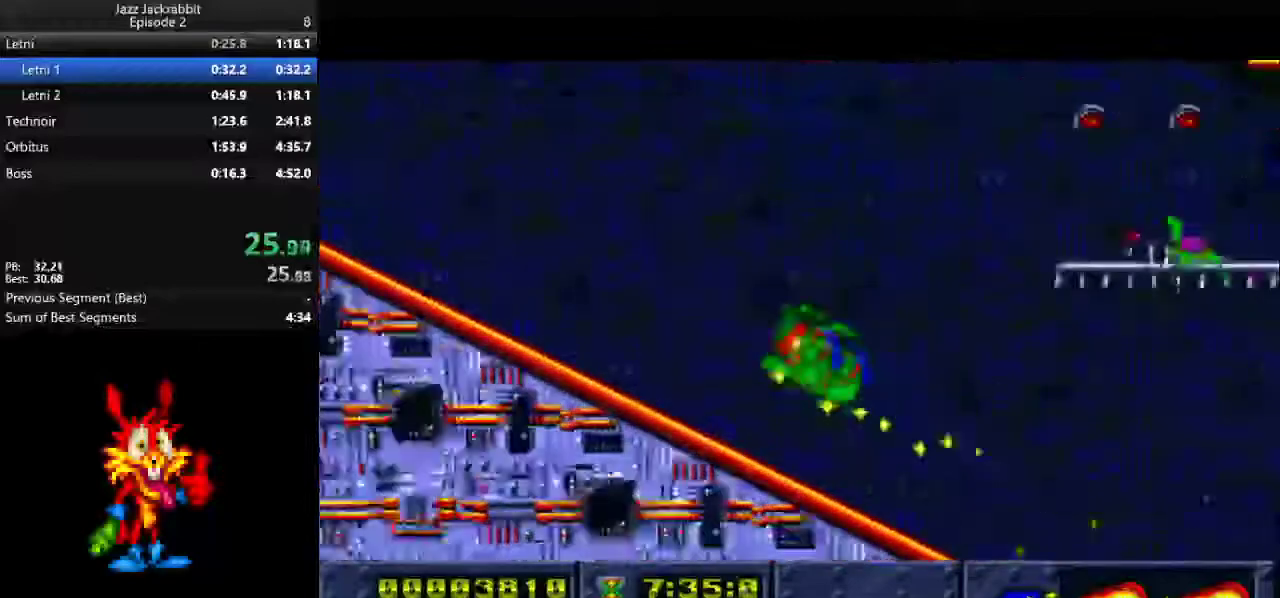
{"keys": ["jump", "left"], "events": []}
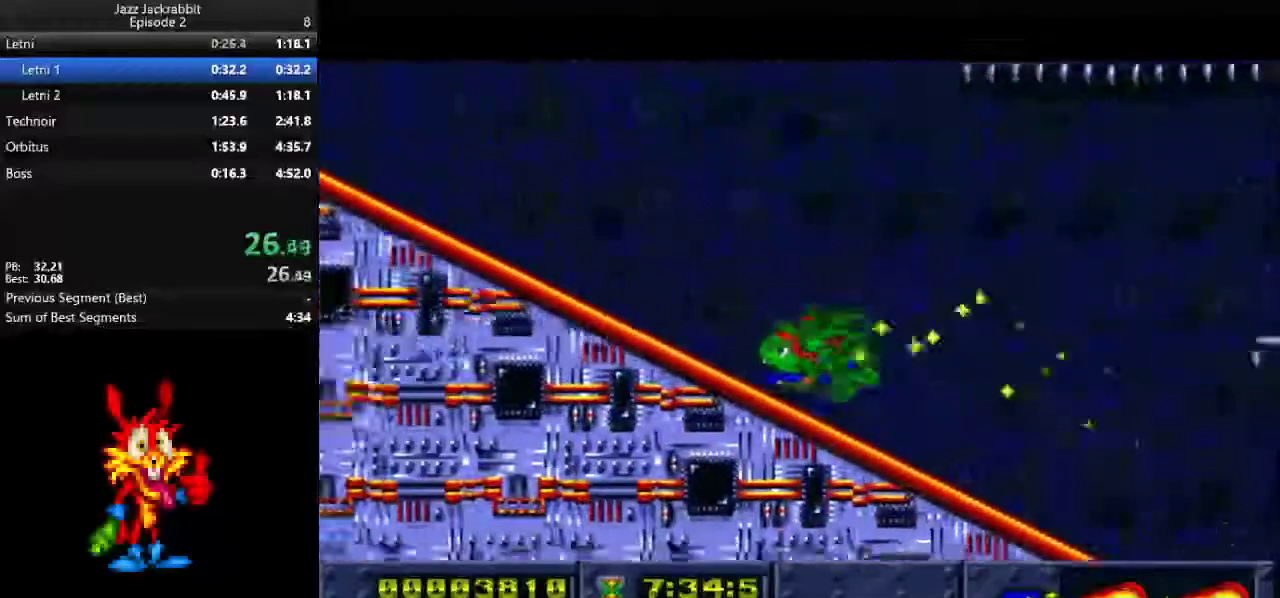
{"keys": ["left"], "events": [[433, "jump", "up"]]}
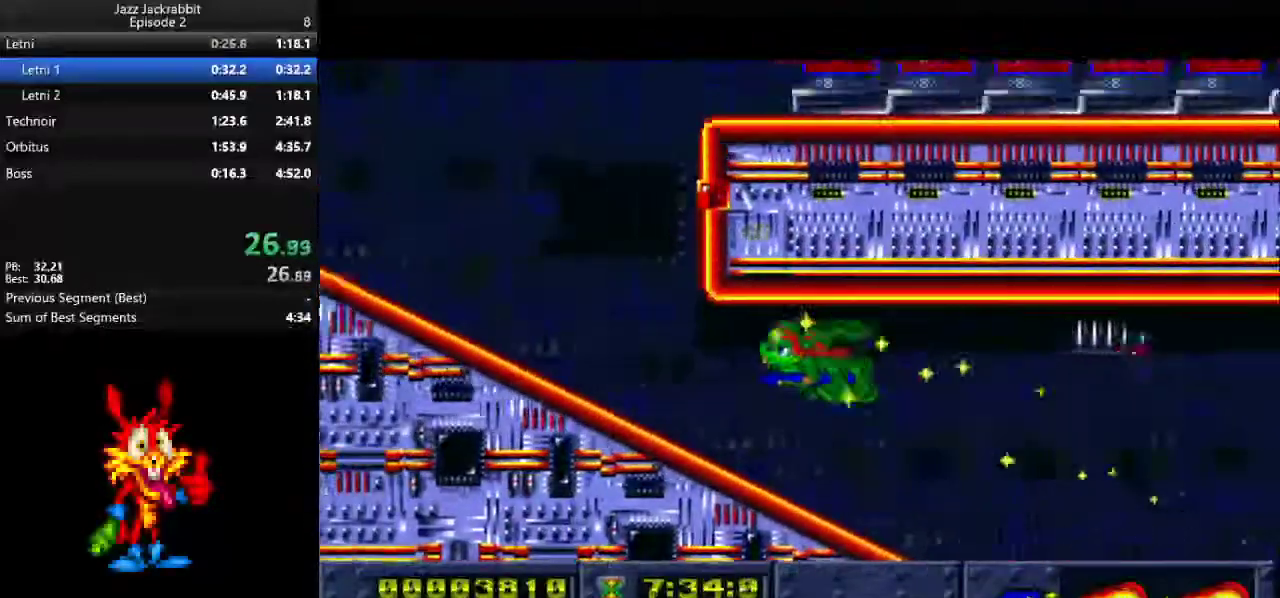
{"keys": ["shoot"], "events": [[467, "left", "up"], [467, "shoot", "down"]]}
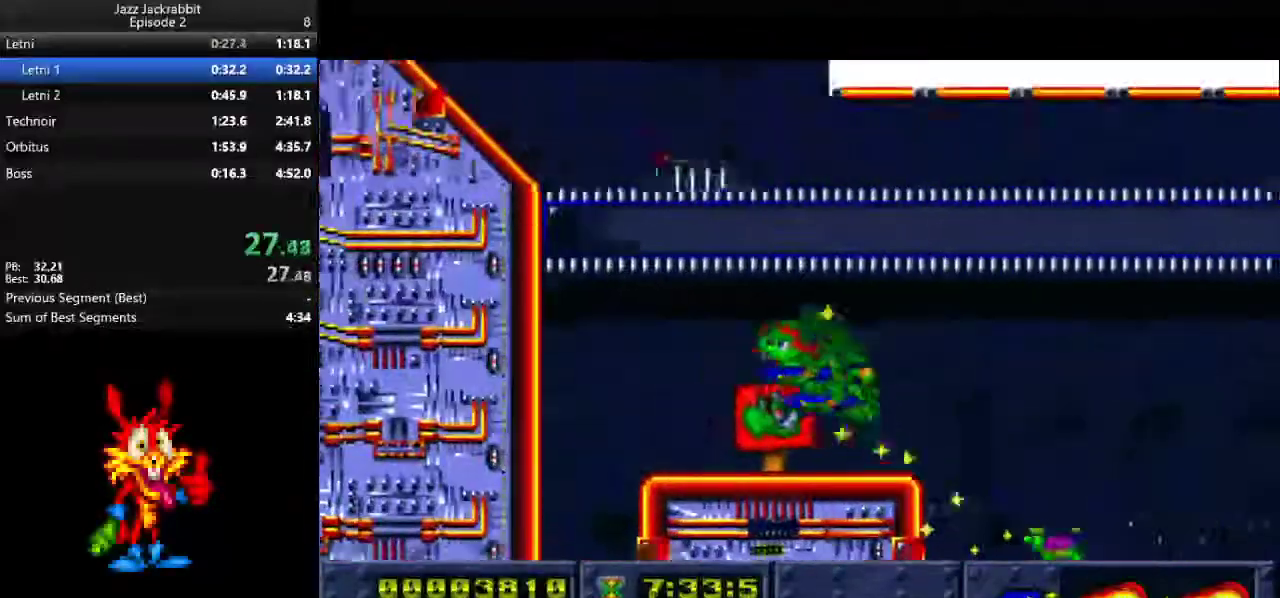
{"keys": ["jump", "right"], "events": [[33, "shoot", "up"], [417, "jump", "down"], [450, "right", "down"]]}
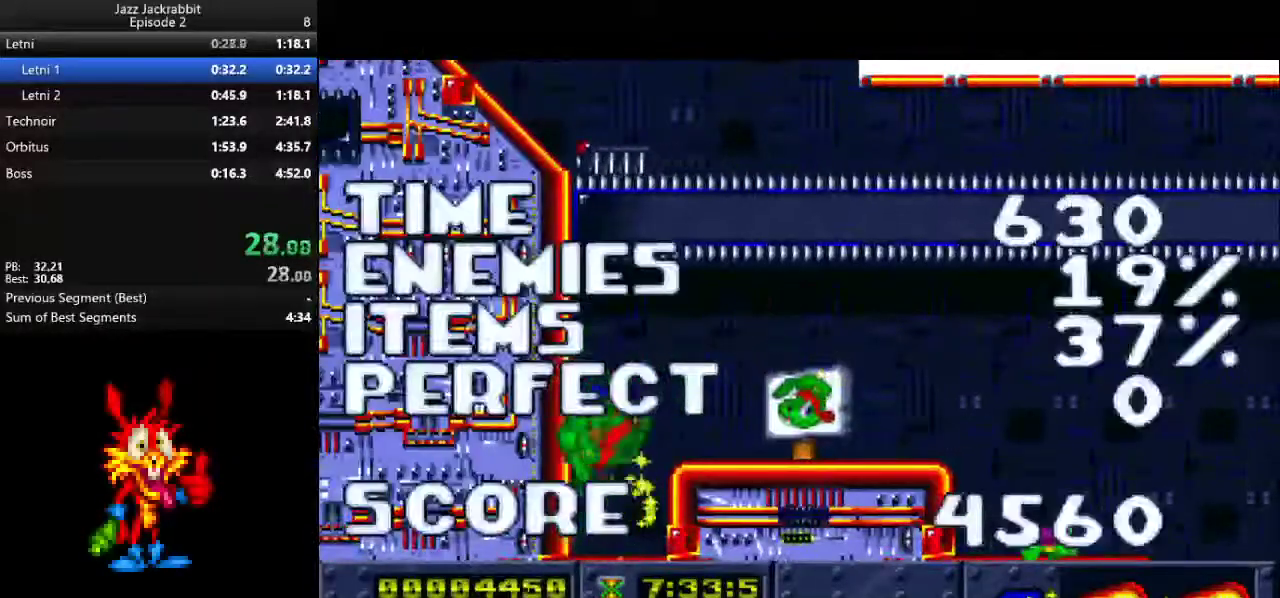
{"keys": [], "events": [[50, "jump", "up"], [117, "right", "up"]]}
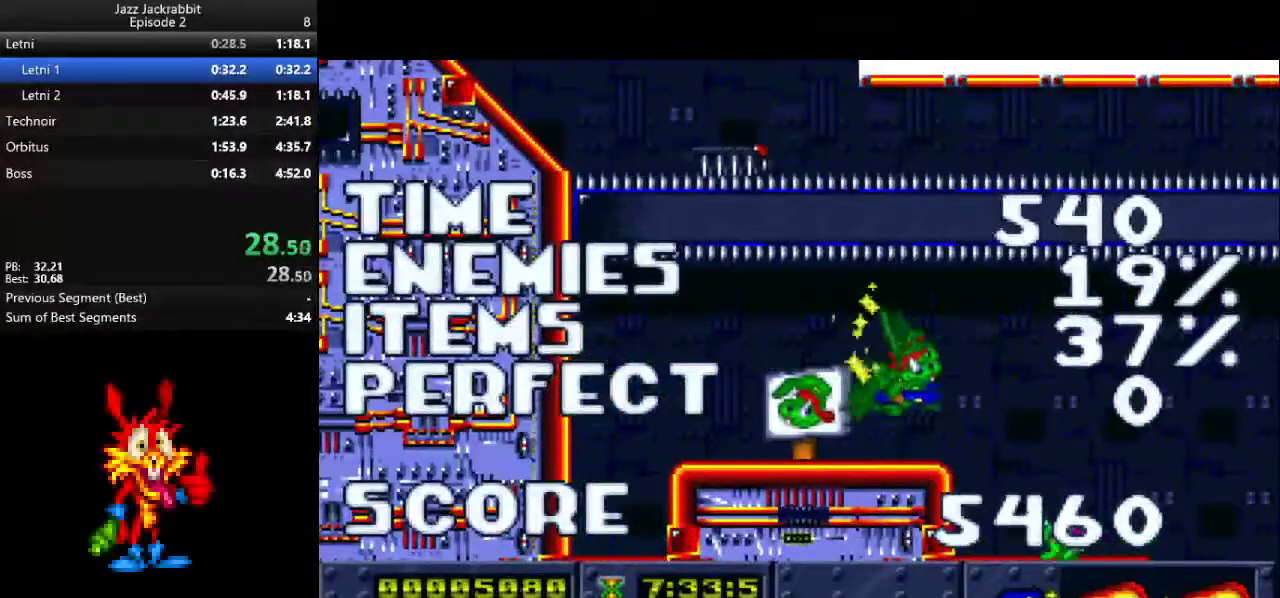
{"keys": [], "events": []}
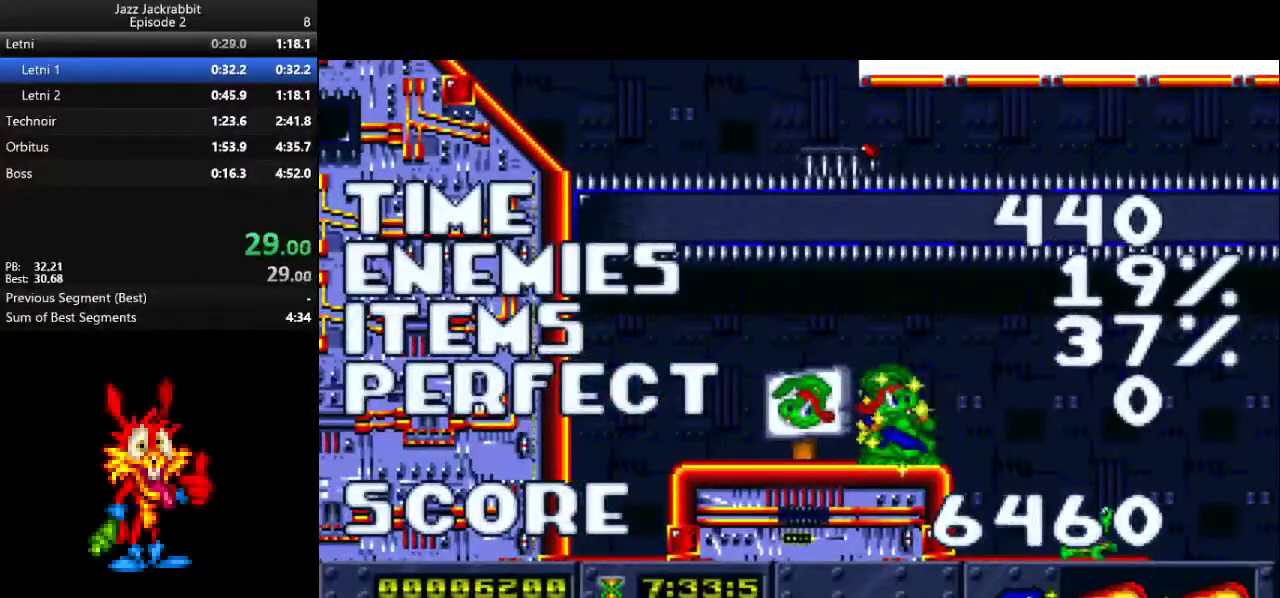
{"keys": [], "events": []}
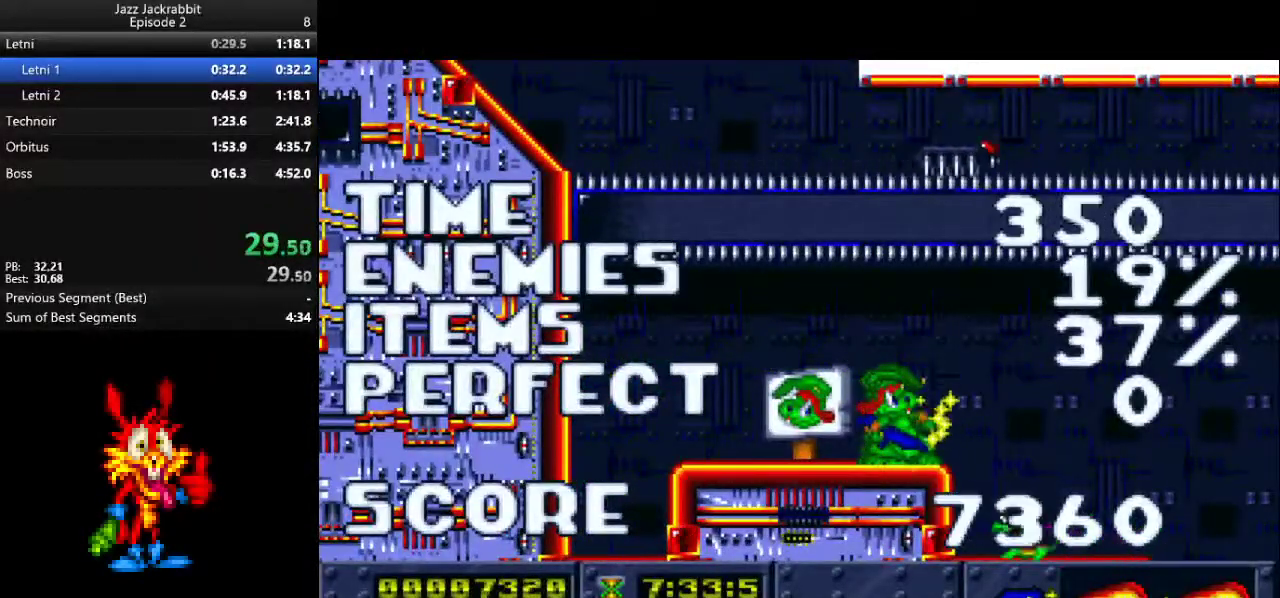
{"keys": [], "events": [[283, "shoot", "down"], [317, "shoot", "up"], [417, "shoot", "down"], [483, "shoot", "up"]]}
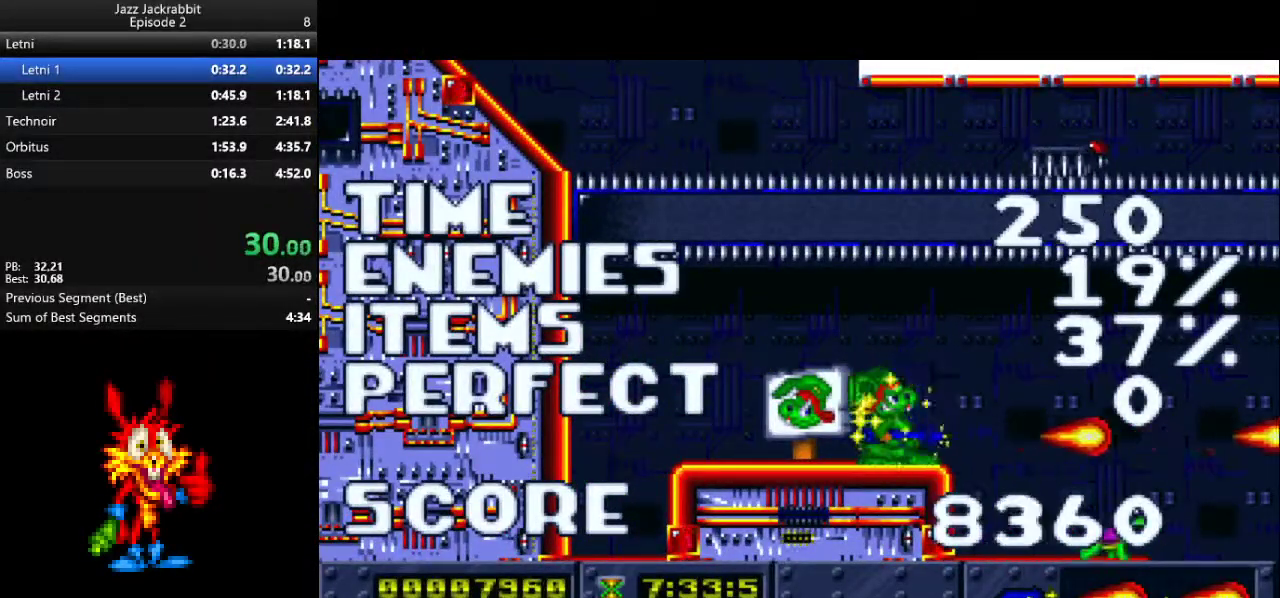
{"keys": [], "events": [[50, "shoot", "down"], [83, "shoot", "up"], [150, "shoot", "down"], [217, "shoot", "up"], [283, "shoot", "down"], [350, "shoot", "up"], [417, "shoot", "down"], [500, "shoot", "up"]]}
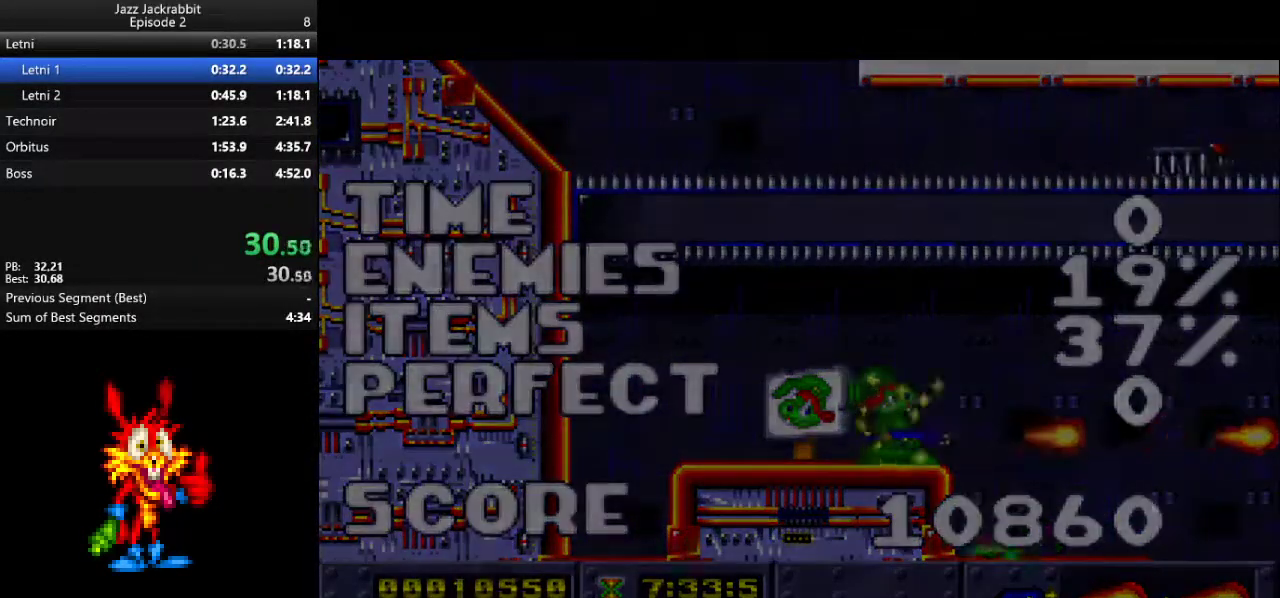
{"keys": [], "events": [[67, "shoot", "down"], [133, "shoot", "up"]]}
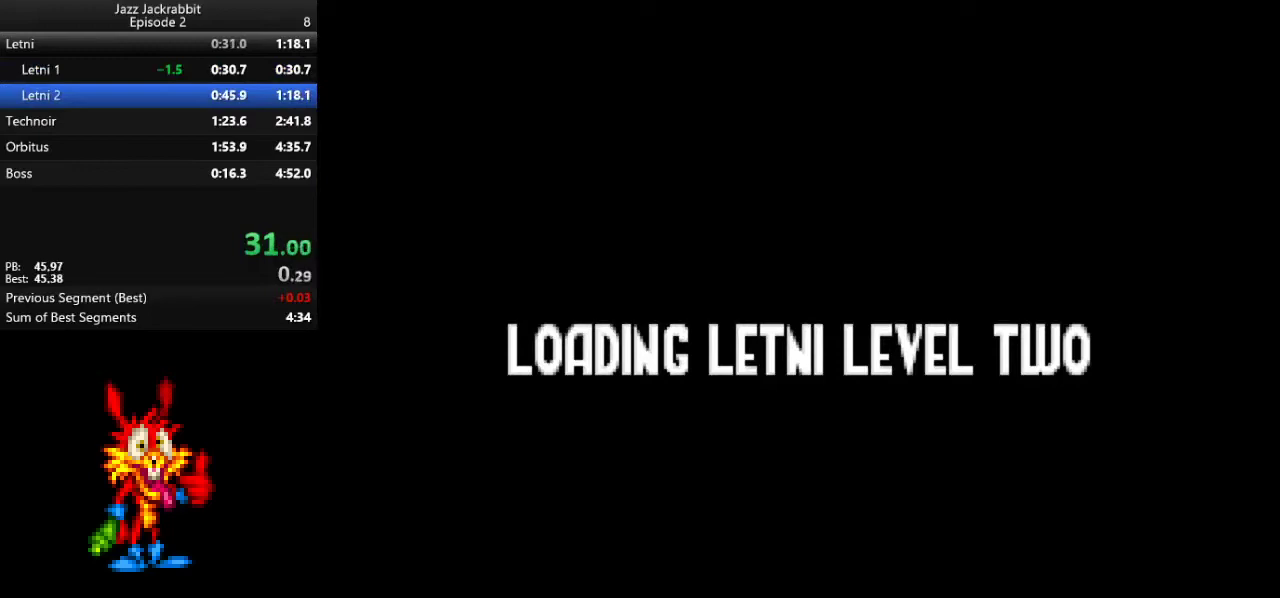
{"keys": ["right"], "events": [[367, "right", "down"]]}
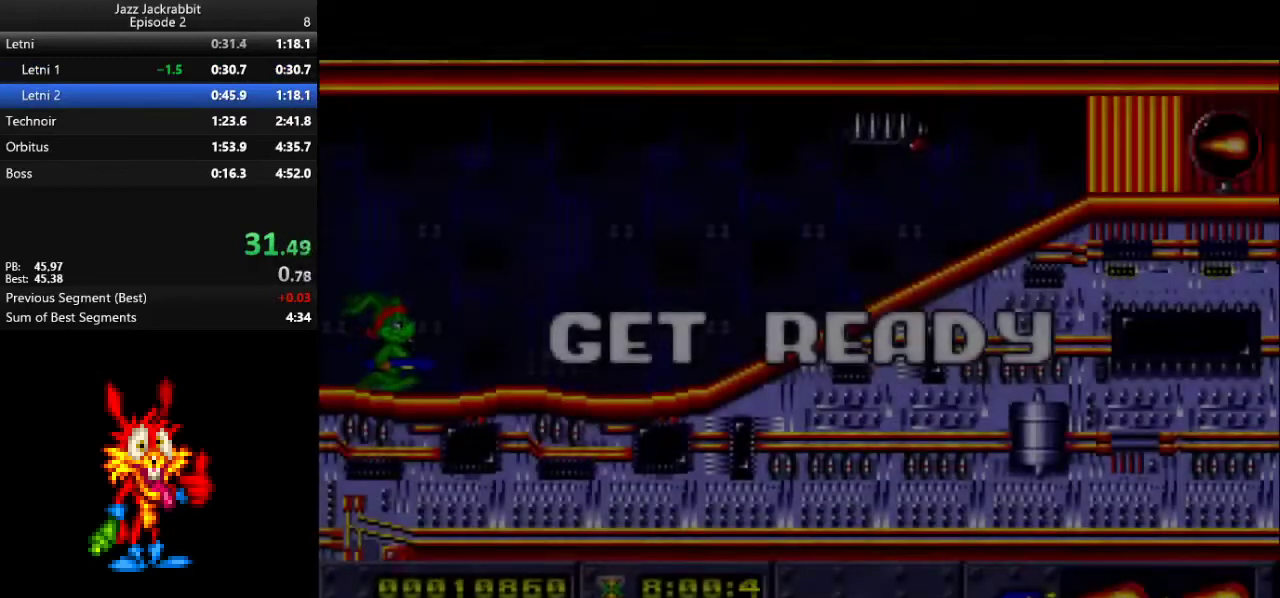
{"keys": ["right"], "events": [[17, "jump", "down"], [183, "shoot", "down"], [250, "jump", "up"], [283, "shoot", "up"]]}
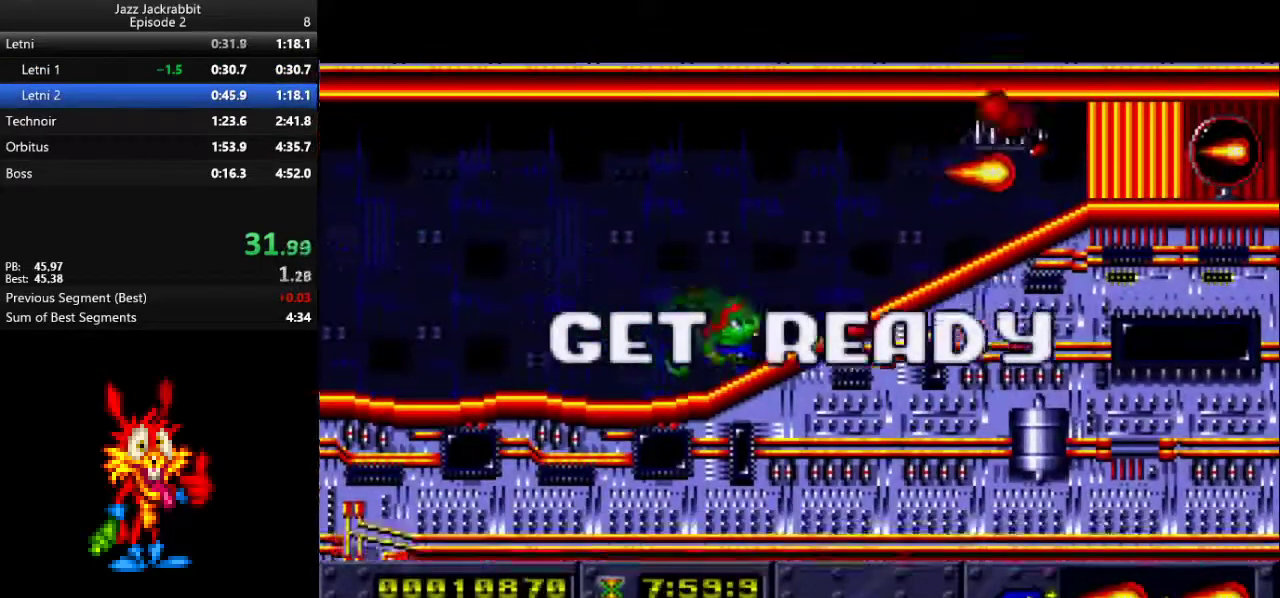
{"keys": ["right", "shoot"], "events": [[367, "shoot", "down"], [400, "shoot", "up"], [500, "shoot", "down"]]}
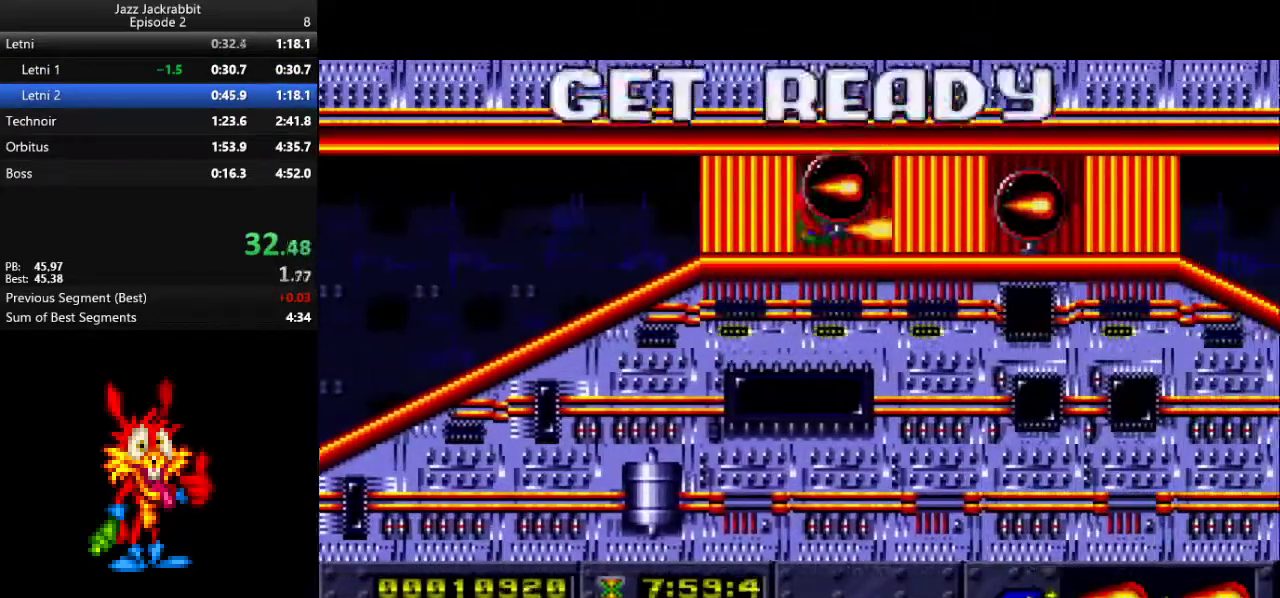
{"keys": ["right"], "events": [[67, "shoot", "up"]]}
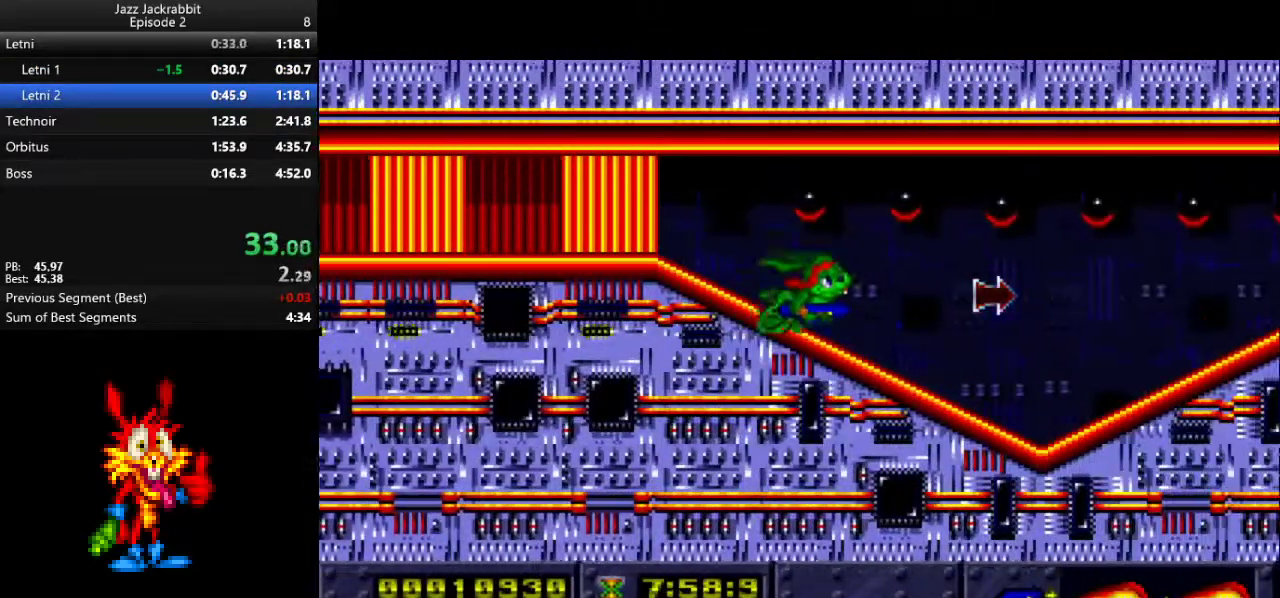
{"keys": ["right"], "events": [[200, "jump", "down"], [417, "jump", "up"]]}
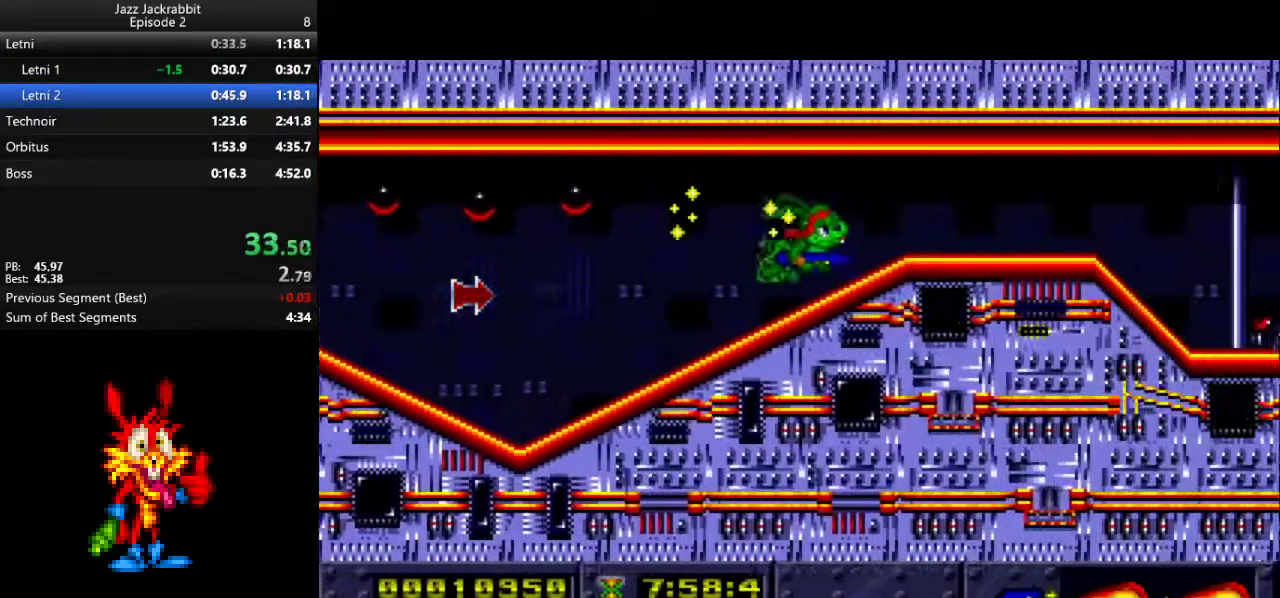
{"keys": ["right"], "events": [[350, "jump", "down"], [417, "jump", "up"]]}
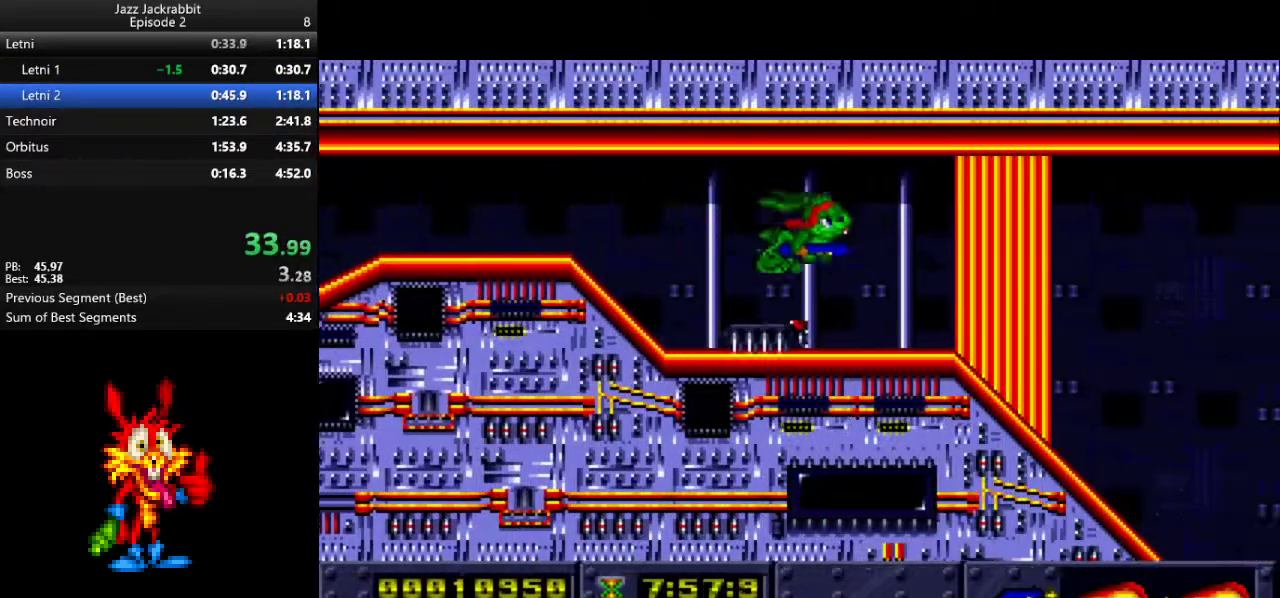
{"keys": ["right"], "events": []}
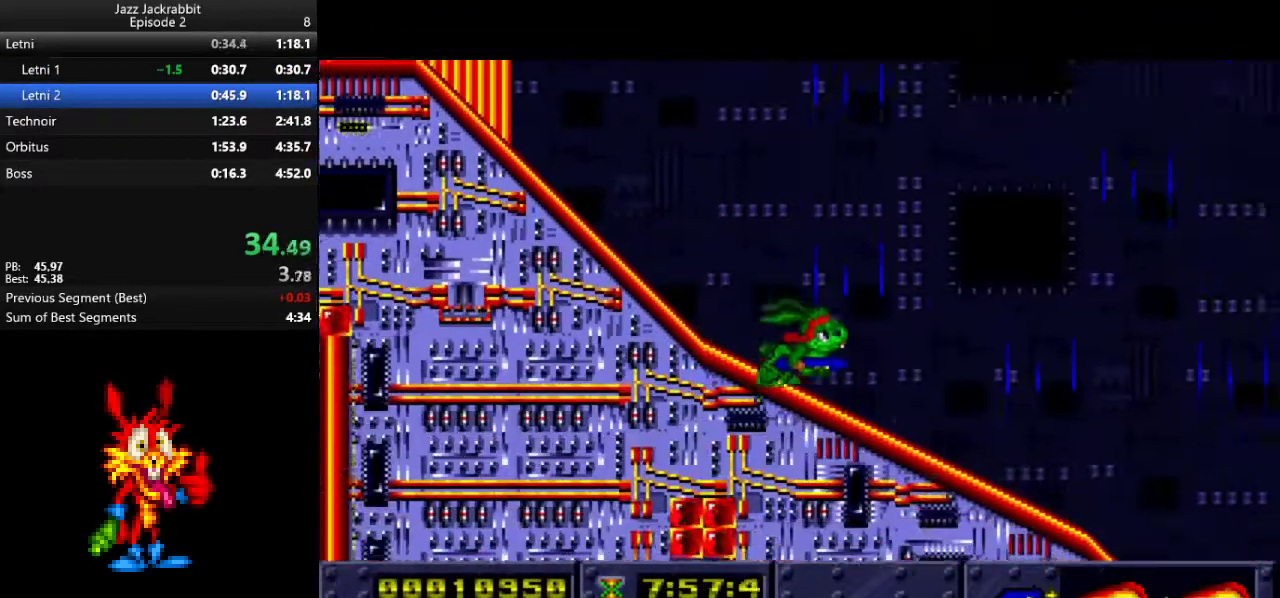
{"keys": ["right"], "events": []}
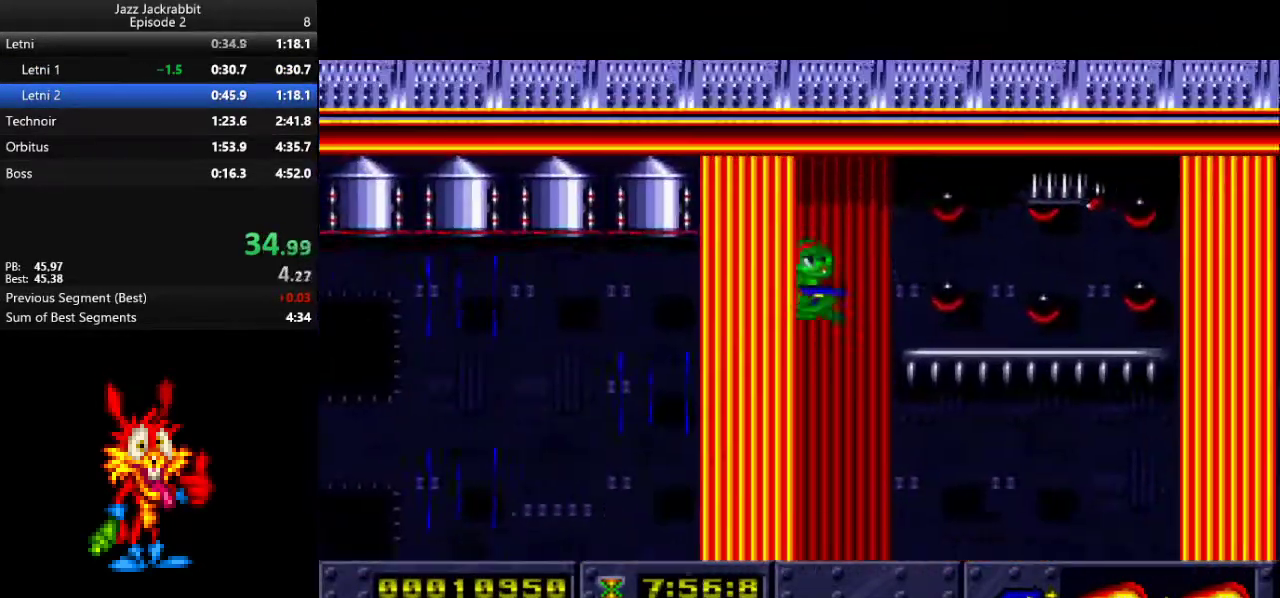
{"keys": ["right"], "events": []}
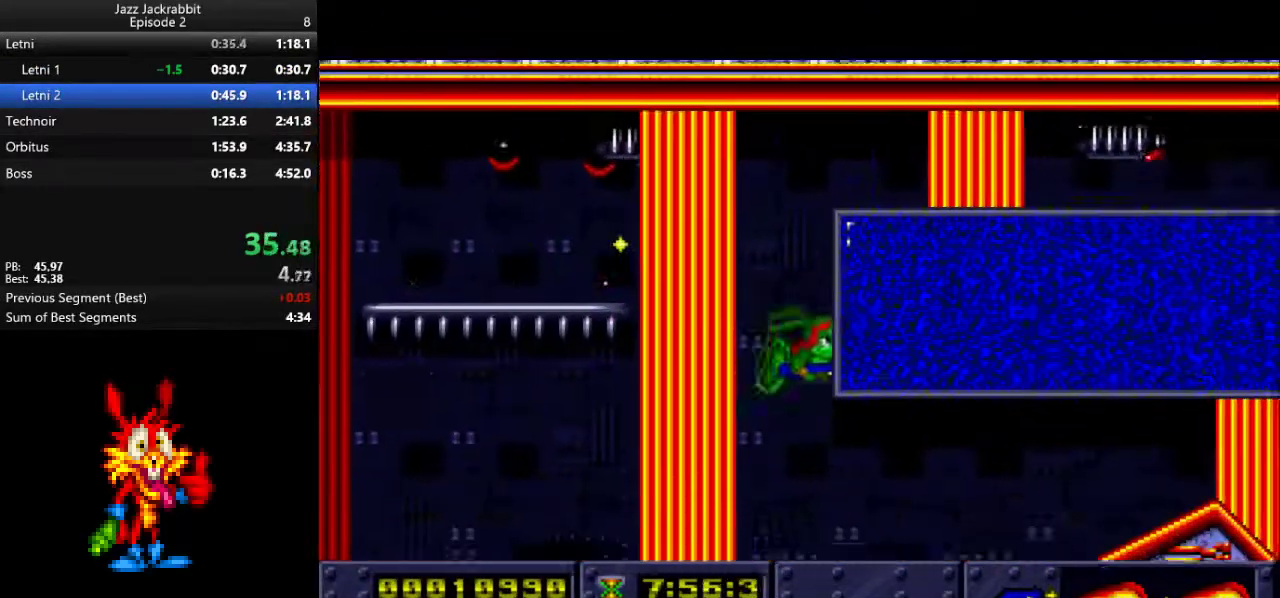
{"keys": ["right"], "events": []}
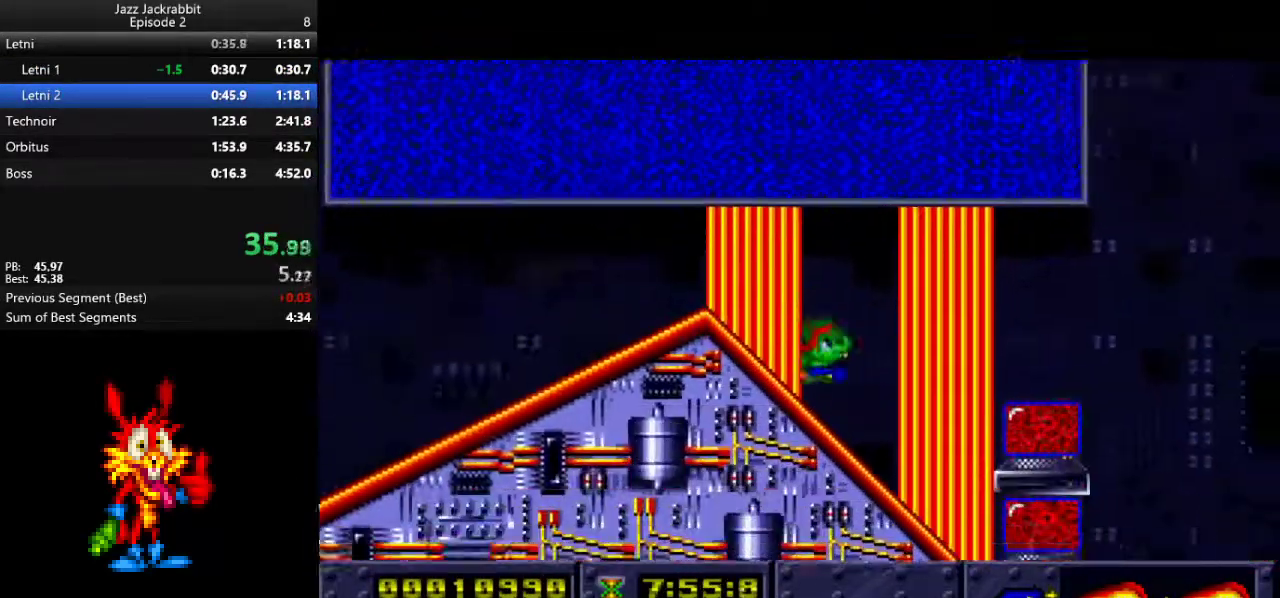
{"keys": ["right"], "events": [[17, "jump", "down"], [83, "jump", "up"]]}
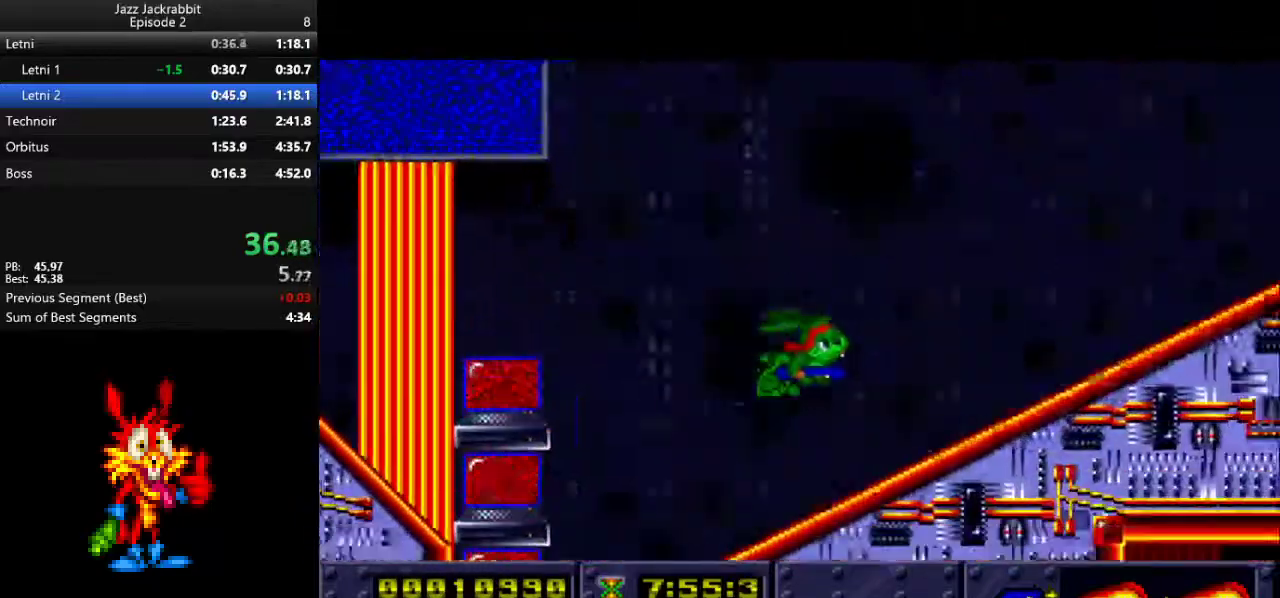
{"keys": ["down", "right"], "events": [[67, "down", "down"]]}
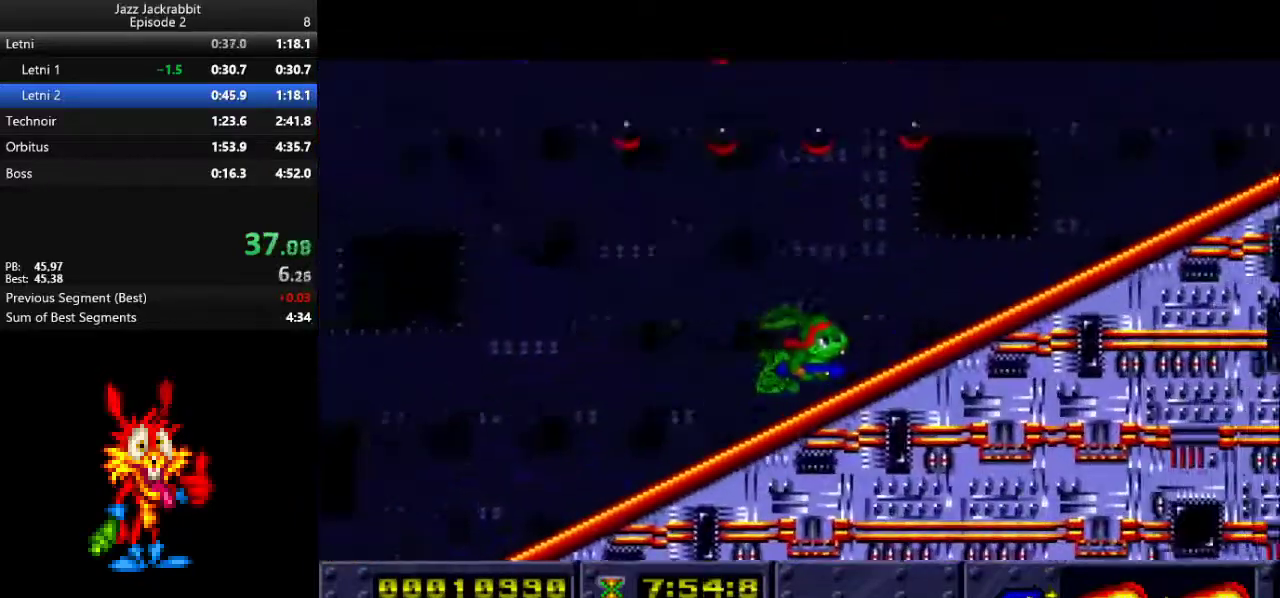
{"keys": ["down", "right", "shoot"], "events": [[283, "jump", "down"], [450, "shoot", "down"], [483, "jump", "up"]]}
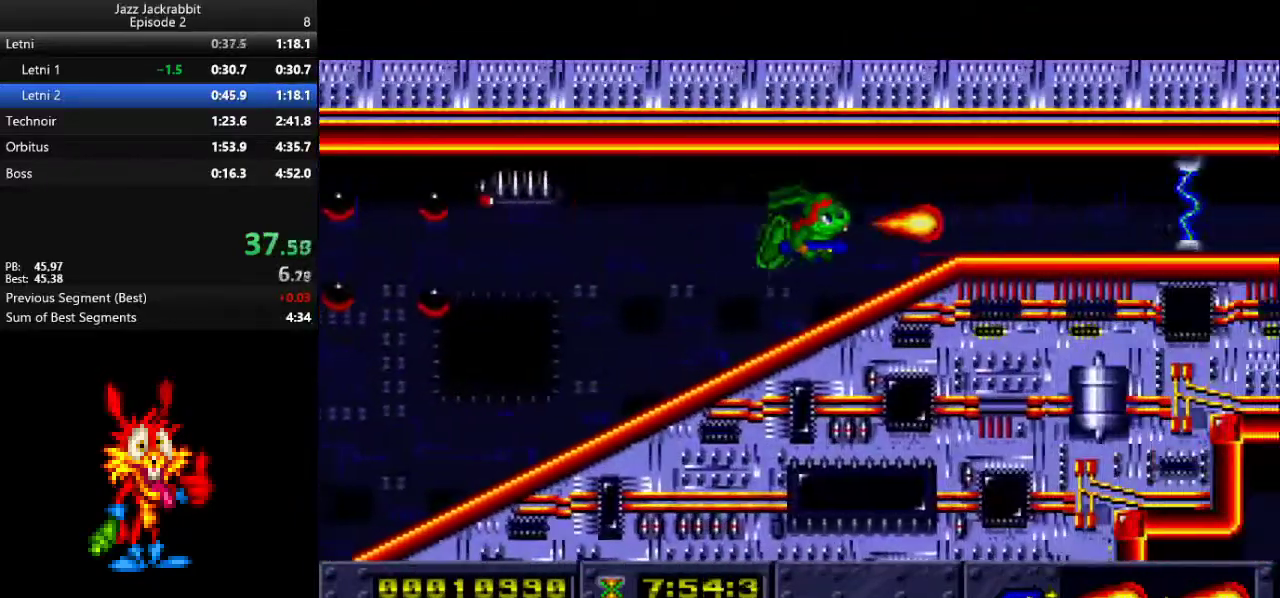
{"keys": ["down", "right"], "events": [[17, "shoot", "up"], [117, "shoot", "down"], [150, "shoot", "up"], [217, "shoot", "down"], [317, "shoot", "up"], [383, "shoot", "down"], [417, "shoot", "up"], [450, "shoot", "down"], [483, "shoot", "up"]]}
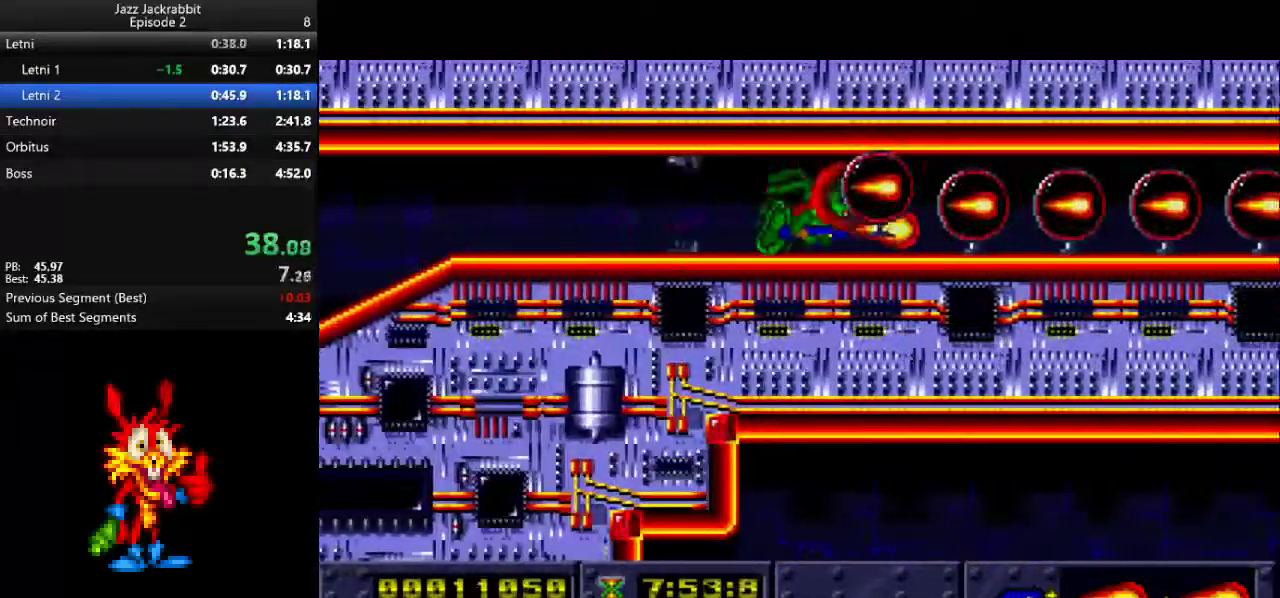
{"keys": ["down", "right"], "events": [[50, "shoot", "down"], [100, "shoot", "up"], [133, "shoot", "down"], [167, "shoot", "up"], [300, "shoot", "down"], [333, "shoot", "up"], [367, "shoot", "down"], [400, "shoot", "up"], [467, "shoot", "down"], [500, "shoot", "up"]]}
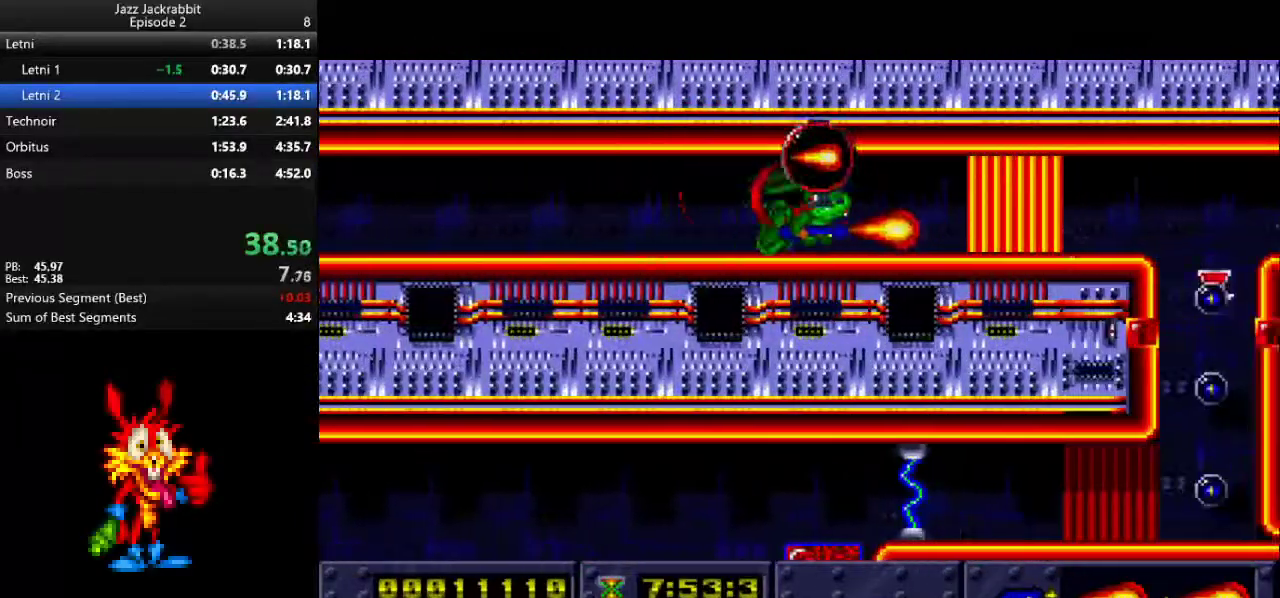
{"keys": ["down", "left", "shoot"], "events": [[33, "shoot", "down"], [67, "shoot", "up"], [100, "shoot", "down"], [167, "shoot", "up"], [267, "left", "down"], [317, "right", "up"], [483, "shoot", "down"]]}
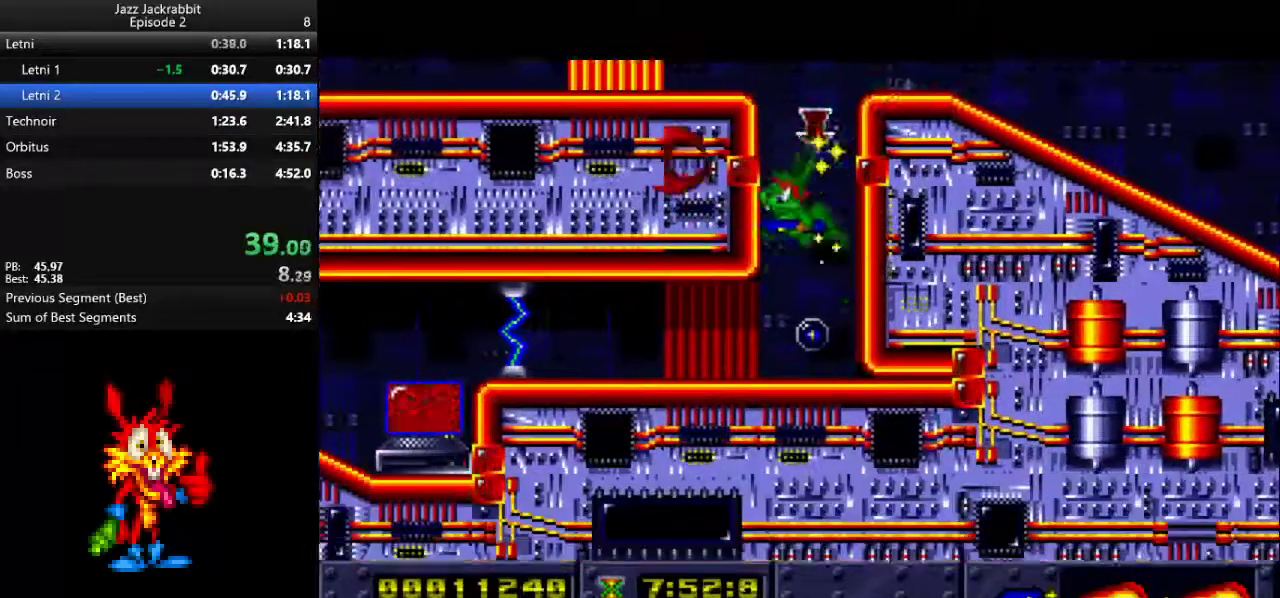
{"keys": ["down", "left", "shoot"], "events": [[17, "shoot", "up"], [150, "shoot", "down"], [183, "shoot", "up"], [217, "shoot", "down"], [250, "shoot", "up"], [317, "shoot", "down"], [350, "shoot", "up"], [417, "shoot", "down"]]}
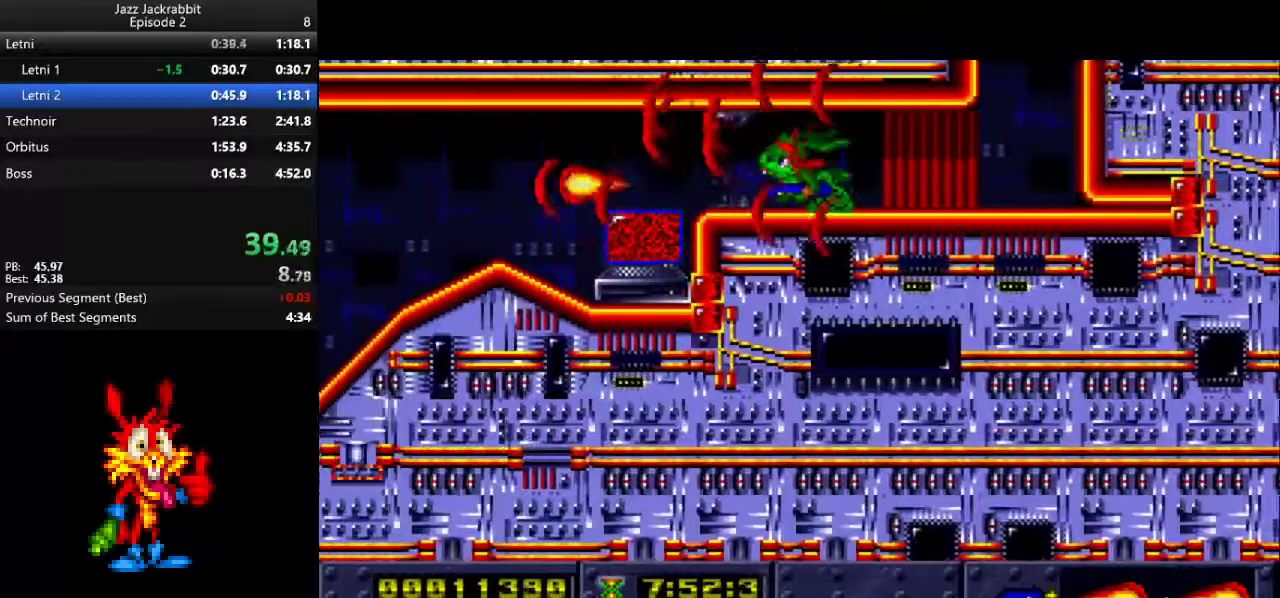
{"keys": ["shoot"], "events": [[50, "5", "down"], [50, "shoot", "up"], [133, "5", "up"], [167, "shoot", "down"], [200, "shoot", "up"], [300, "shoot", "down"], [333, "down", "up"], [400, "shoot", "up"], [433, "left", "up"], [500, "shoot", "down"]]}
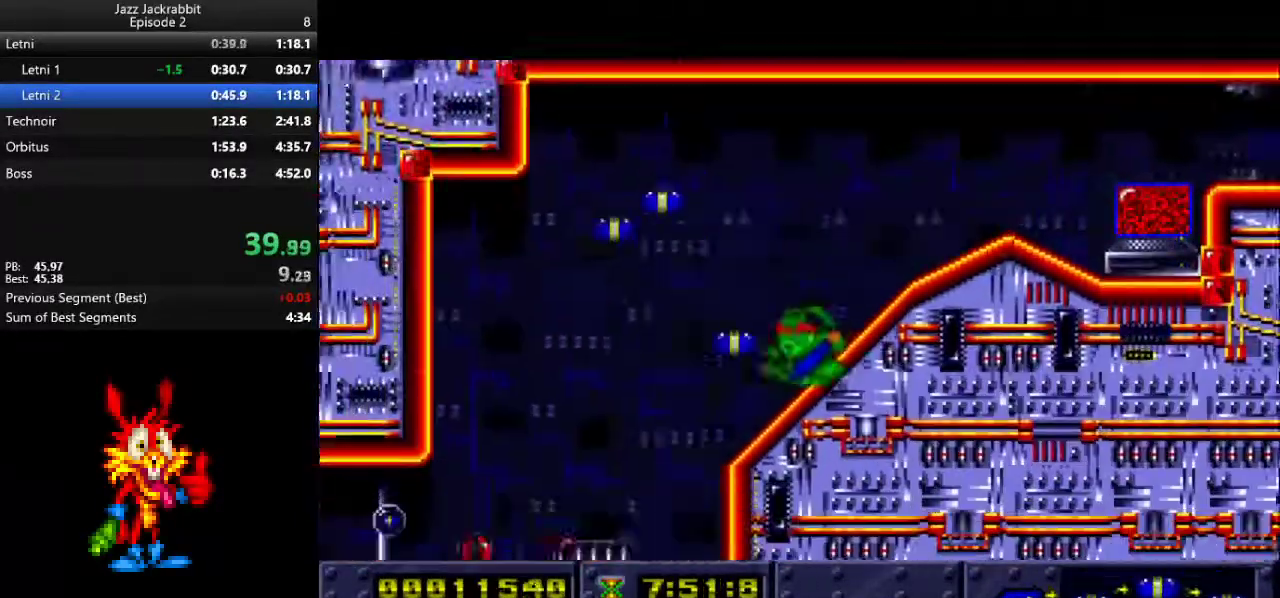
{"keys": ["left", "shoot"], "events": [[33, "shoot", "up"], [100, "shoot", "down"], [167, "shoot", "up"], [233, "shoot", "down"], [300, "shoot", "up"], [367, "left", "down"], [367, "shoot", "down"], [400, "shoot", "up"], [467, "shoot", "down"]]}